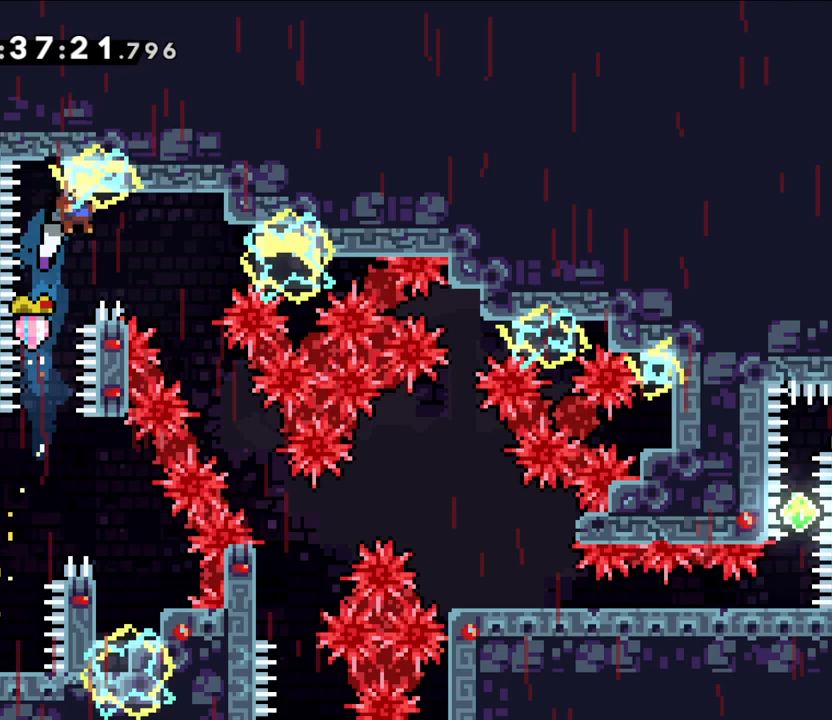
Gameplay with a controller (Nintendo layout); each line is a JSON object with the inputs held at the frame after it (dt_ms = milliseconds from this image to that frame). "events" lists button and stick changes between this image and that frame as [ms after this image, input, new state], when the widget could be followed in between. Not read: HOME L1 L3 R1 R3.
{"dt_ms": 500, "buttons": ["B"], "left_stick": "right", "right_stick": "center", "events": []}
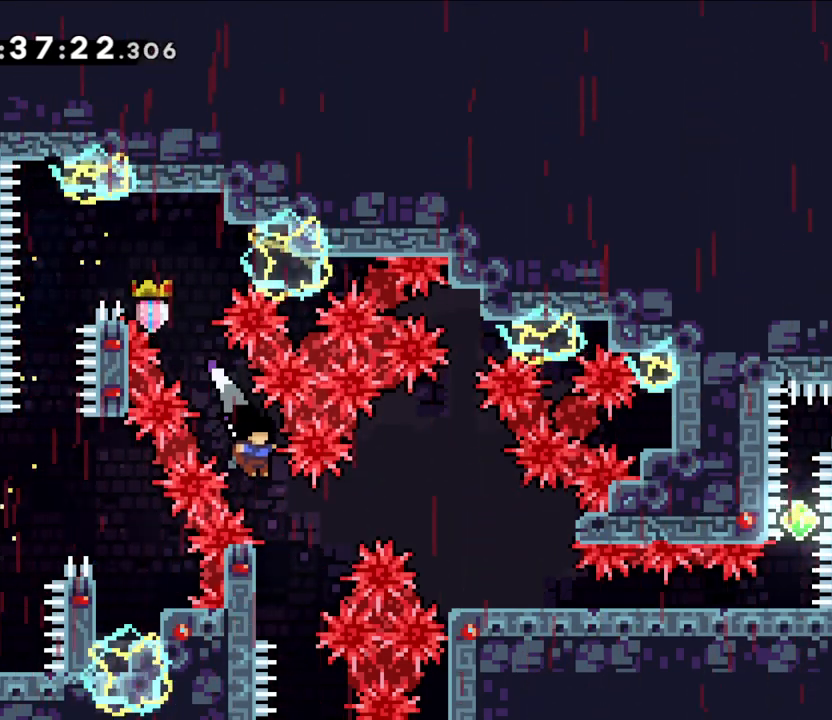
{"dt_ms": 500, "buttons": ["L2"], "left_stick": "center", "right_stick": "center", "events": [[50, "left_stick", "center"], [200, "left_stick", "left"], [233, "L2", "down"], [400, "B", "up"], [400, "left_stick", "center"]]}
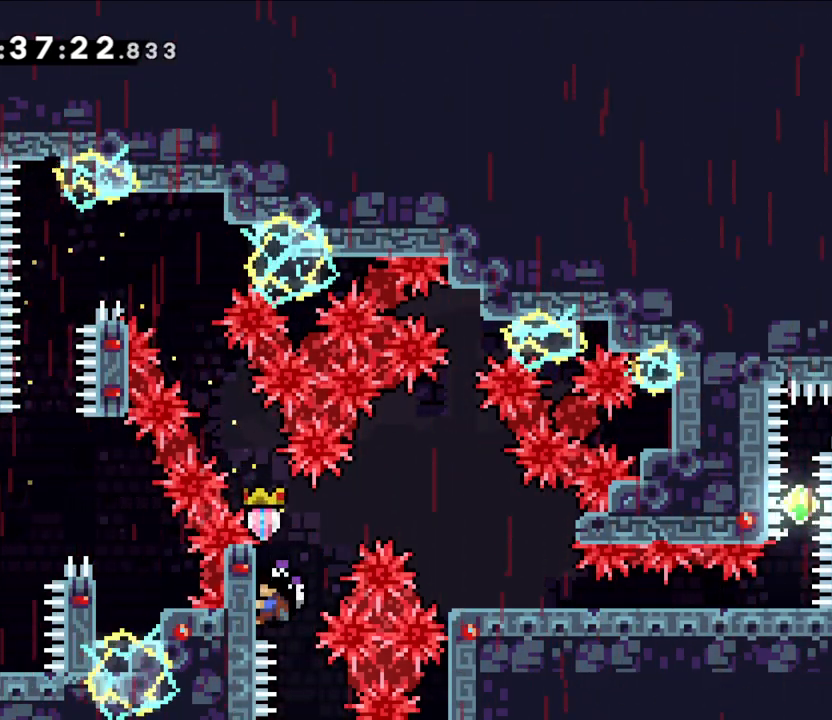
{"dt_ms": 500, "buttons": ["B", "L2"], "left_stick": "right", "right_stick": "center", "events": [[83, "B", "down"], [83, "left_stick", "right"]]}
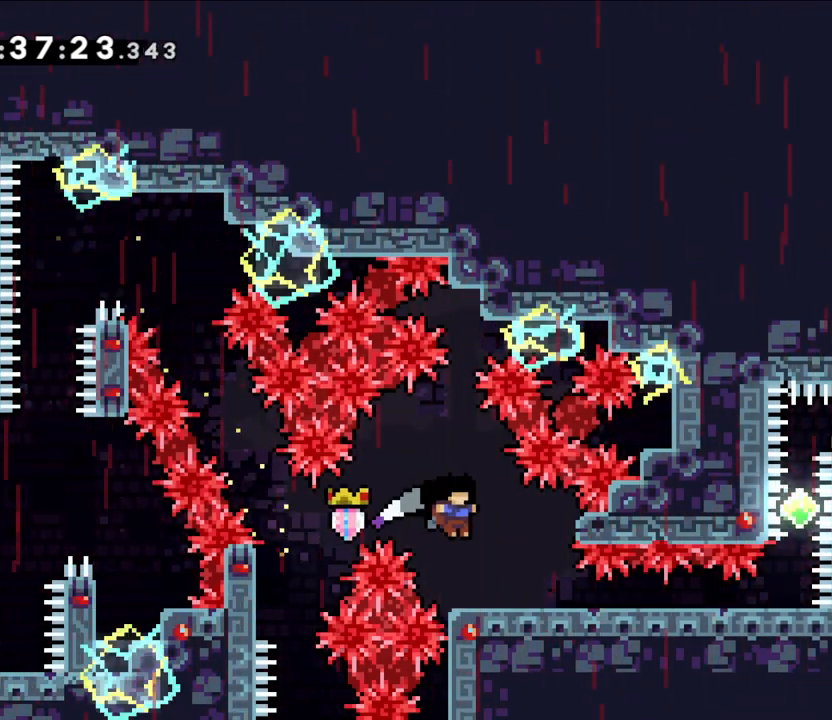
{"dt_ms": 500, "buttons": [], "left_stick": "center", "right_stick": "center", "events": [[50, "L2", "up"], [217, "B", "up"], [250, "left_stick", "center"], [300, "X", "down"], [467, "X", "up"]]}
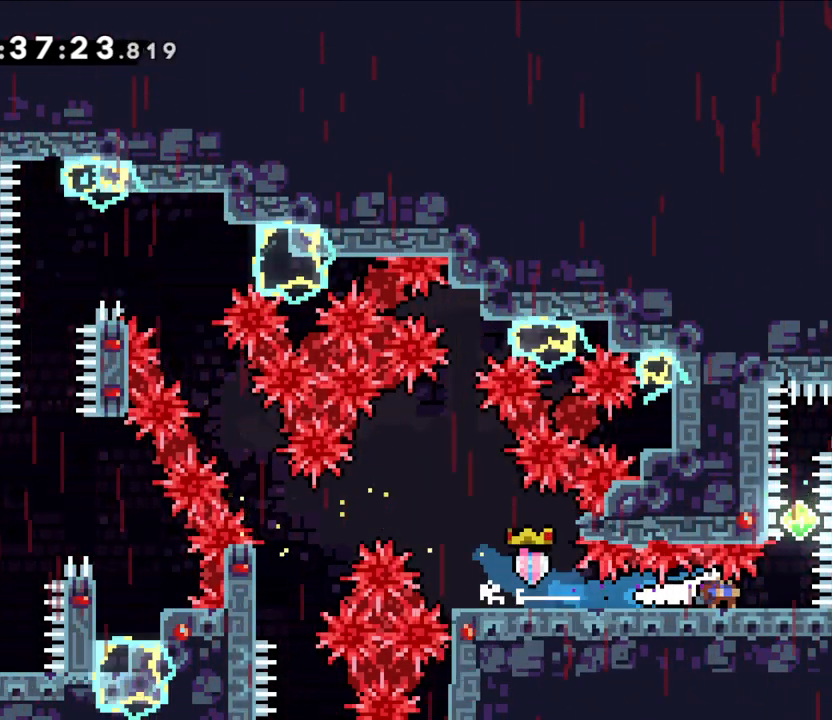
{"dt_ms": 500, "buttons": ["X"], "left_stick": "up", "right_stick": "center", "events": [[383, "X", "down"], [383, "left_stick", "up"]]}
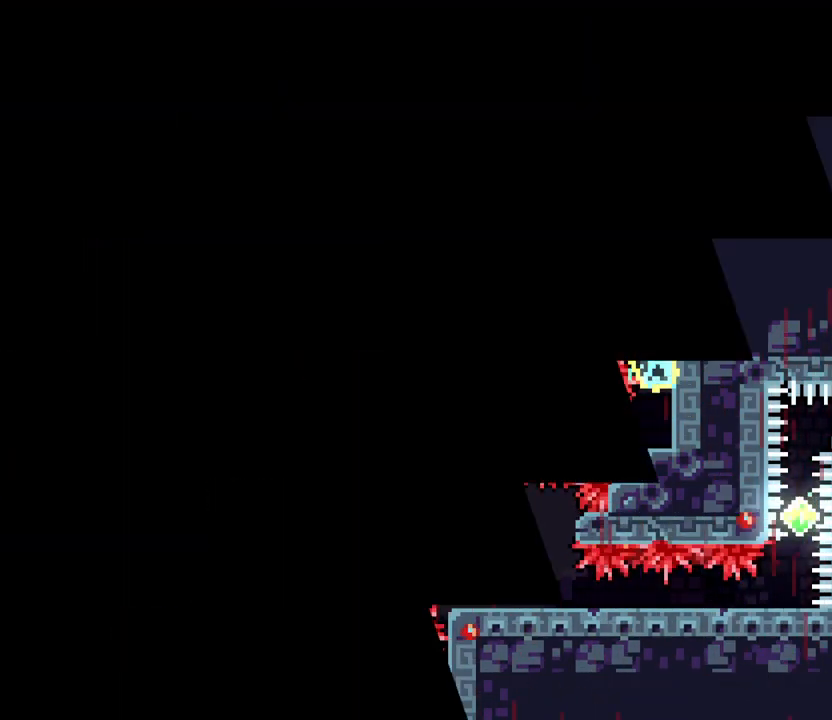
{"dt_ms": 500, "buttons": [], "left_stick": "center", "right_stick": "center", "events": [[83, "X", "up"], [117, "left_stick", "center"]]}
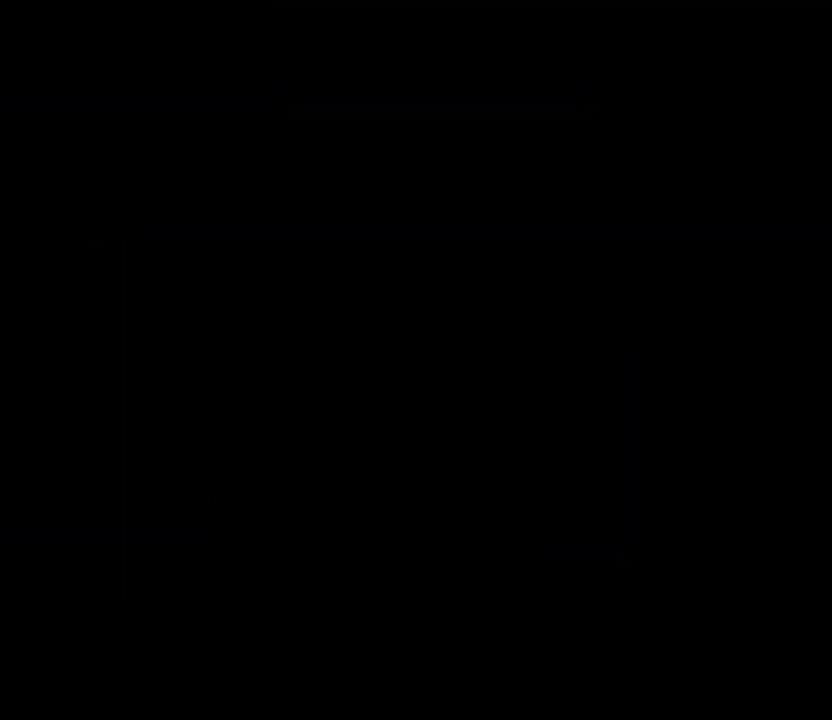
{"dt_ms": 500, "buttons": [], "left_stick": "left", "right_stick": "center", "events": [[400, "left_stick", "left"]]}
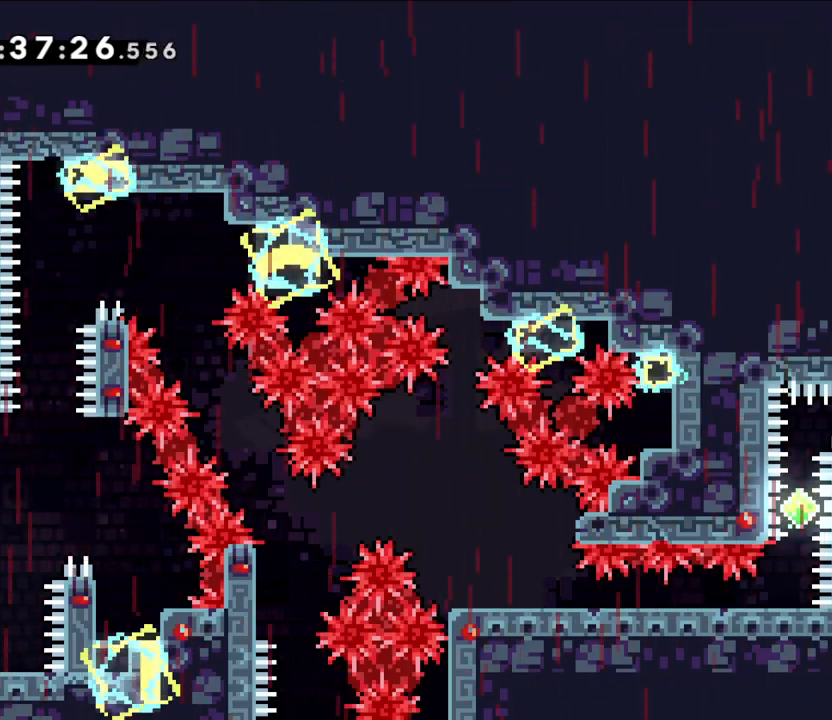
{"dt_ms": 500, "buttons": ["B", "L2"], "left_stick": "up-left", "right_stick": "center", "events": [[17, "left_stick", "center"], [150, "left_stick", "down-right"], [200, "B", "down"], [267, "left_stick", "center"], [350, "left_stick", "left"], [467, "L2", "down"], [483, "left_stick", "up-left"]]}
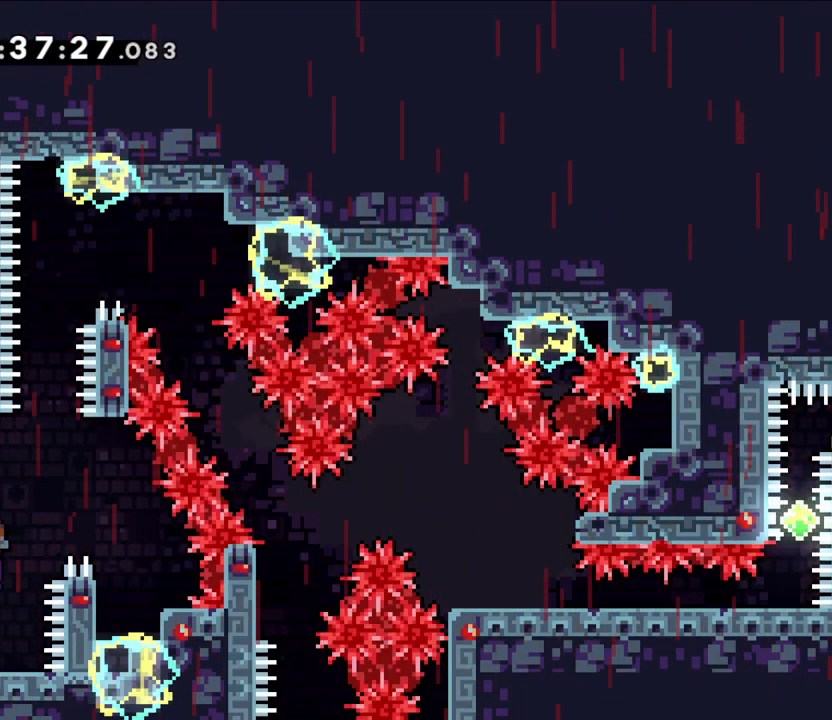
{"dt_ms": 500, "buttons": ["B"], "left_stick": "center", "right_stick": "center", "events": [[83, "B", "up"], [133, "left_stick", "up"], [383, "L2", "up"], [383, "left_stick", "center"], [417, "B", "down"]]}
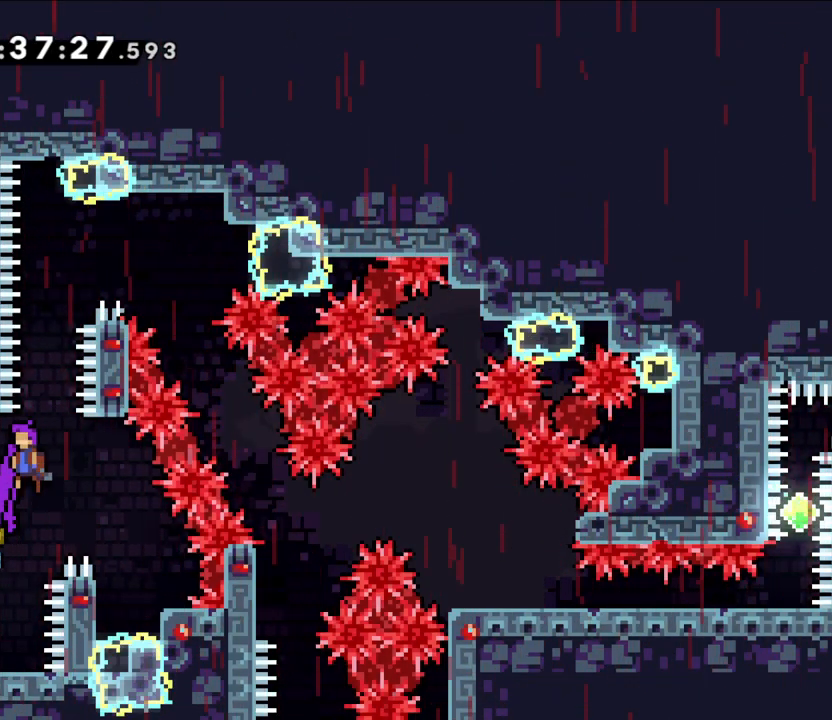
{"dt_ms": 500, "buttons": ["B"], "left_stick": "right", "right_stick": "center", "events": [[150, "left_stick", "up"], [233, "Y", "down"], [433, "Y", "up"], [433, "left_stick", "right"]]}
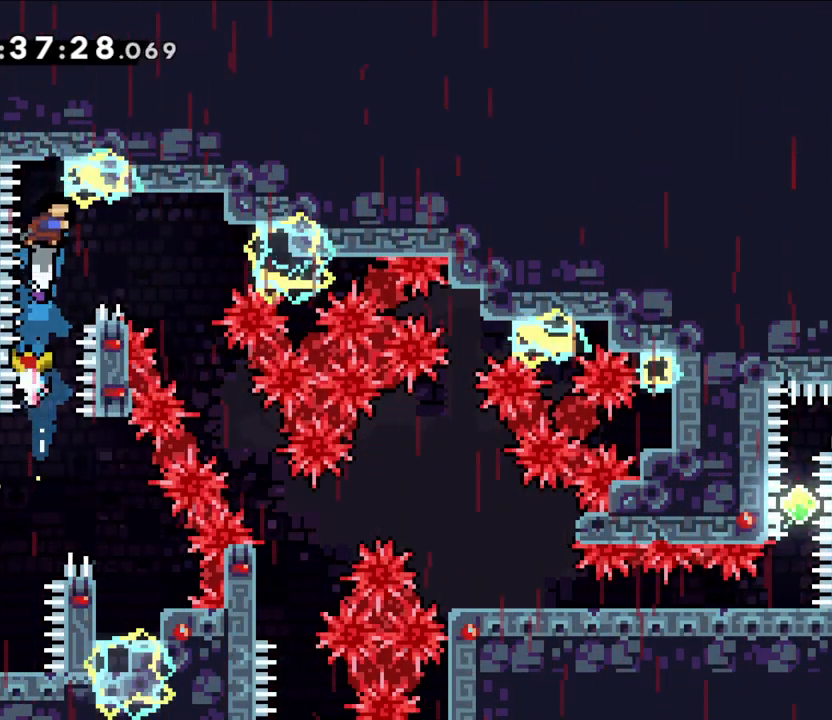
{"dt_ms": 500, "buttons": ["B"], "left_stick": "right", "right_stick": "center", "events": []}
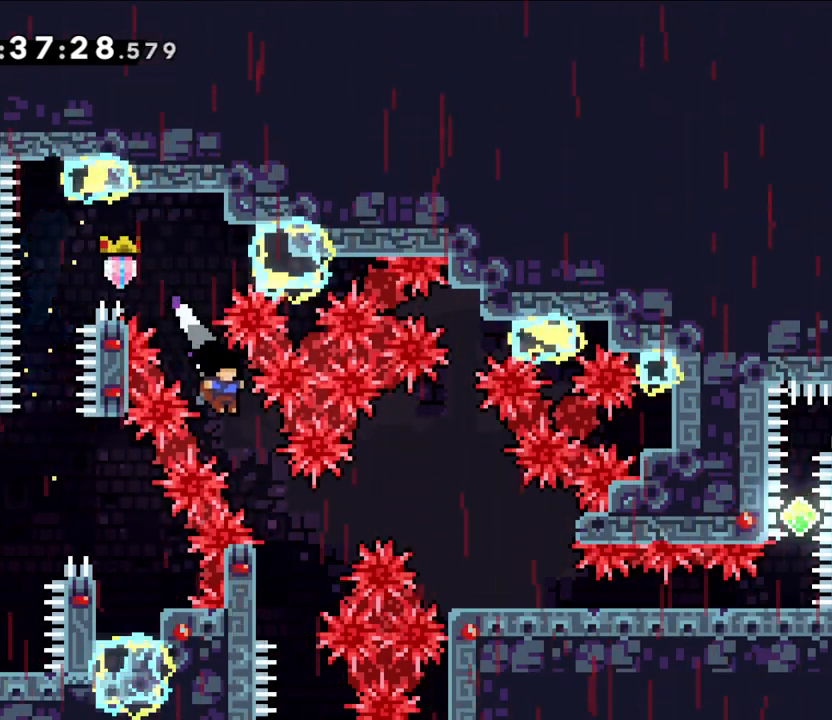
{"dt_ms": 500, "buttons": ["L2"], "left_stick": "left", "right_stick": "center", "events": [[150, "B", "up"], [150, "left_stick", "center"], [250, "left_stick", "left"], [300, "L2", "down"]]}
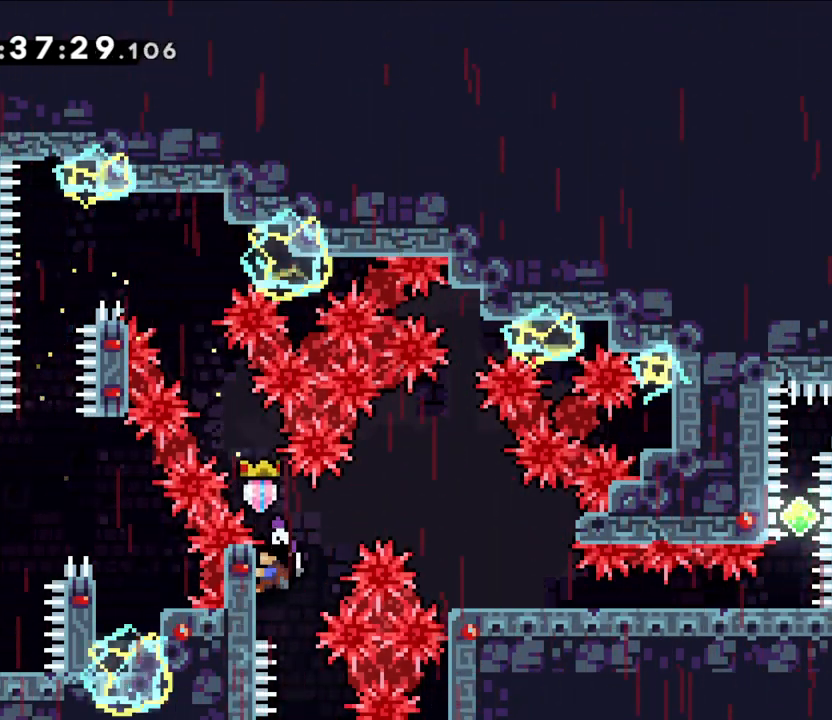
{"dt_ms": 500, "buttons": ["B"], "left_stick": "right", "right_stick": "center", "events": [[17, "left_stick", "center"], [100, "left_stick", "down"], [233, "B", "down"], [233, "left_stick", "right"], [367, "L2", "up"]]}
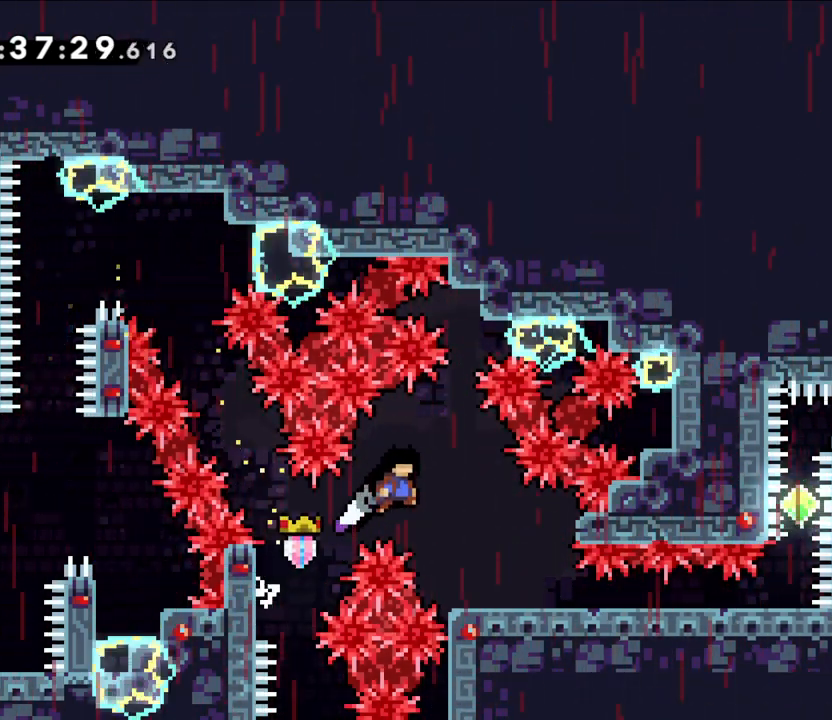
{"dt_ms": 500, "buttons": ["X"], "left_stick": "center", "right_stick": "center", "events": [[300, "B", "up"], [367, "left_stick", "center"], [450, "X", "down"]]}
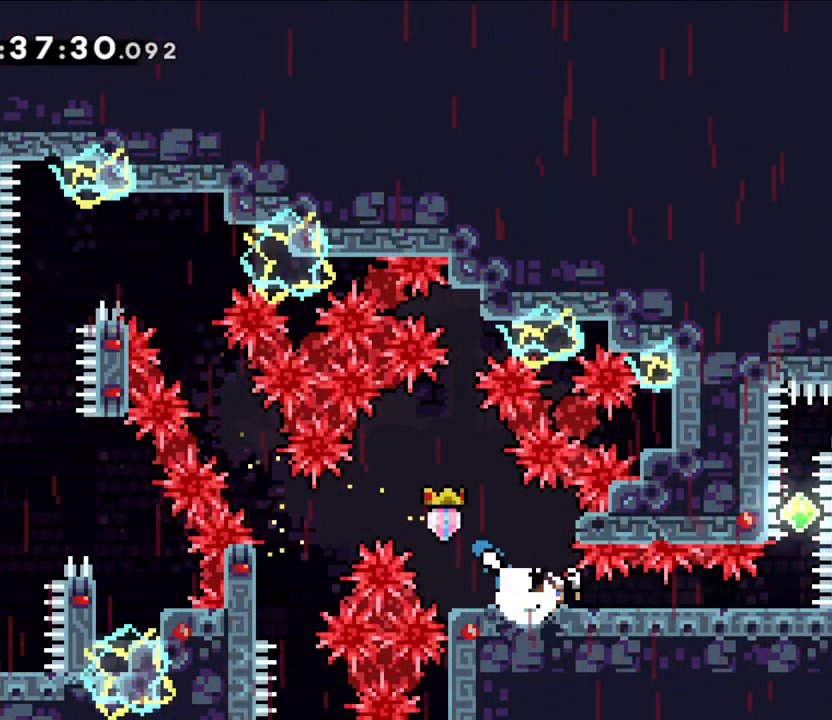
{"dt_ms": 500, "buttons": ["X"], "left_stick": "down", "right_stick": "center", "events": [[117, "X", "up"], [350, "left_stick", "down"], [450, "X", "down"]]}
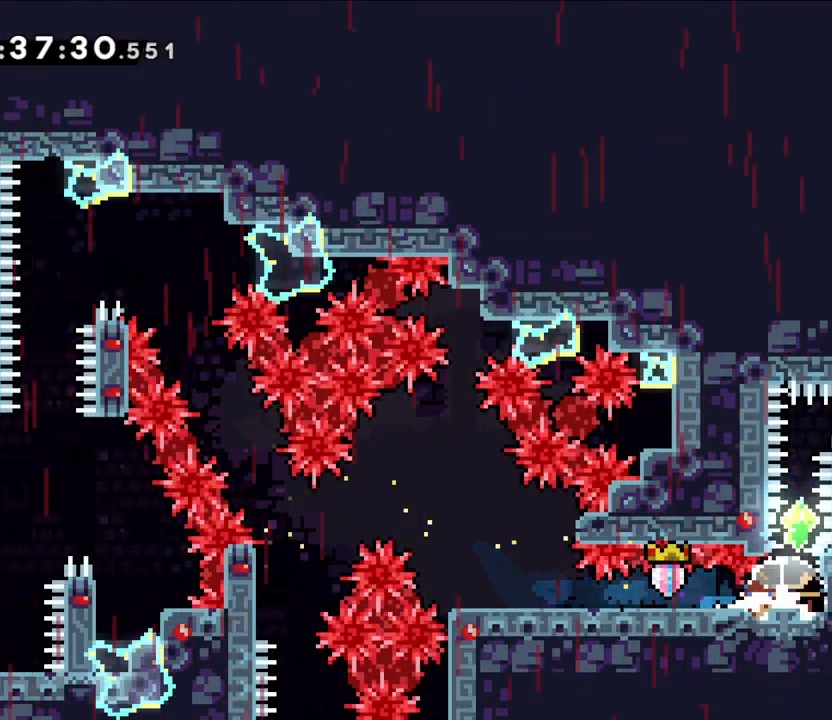
{"dt_ms": 1000, "buttons": [], "left_stick": "center", "right_stick": "center", "events": [[100, "X", "up"], [233, "left_stick", "center"]]}
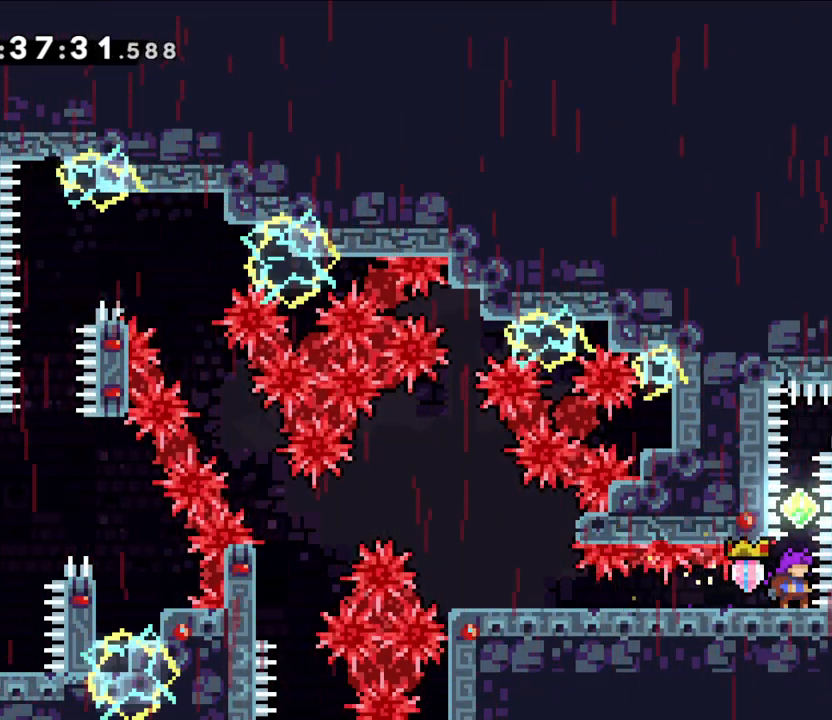
{"dt_ms": 1000, "buttons": [], "left_stick": "center", "right_stick": "center", "events": [[217, "X", "down"], [217, "left_stick", "up"], [383, "X", "up"], [383, "left_stick", "center"], [483, "left_stick", "right"], [500, "X", "down"], [650, "left_stick", "center"], [667, "X", "up"]]}
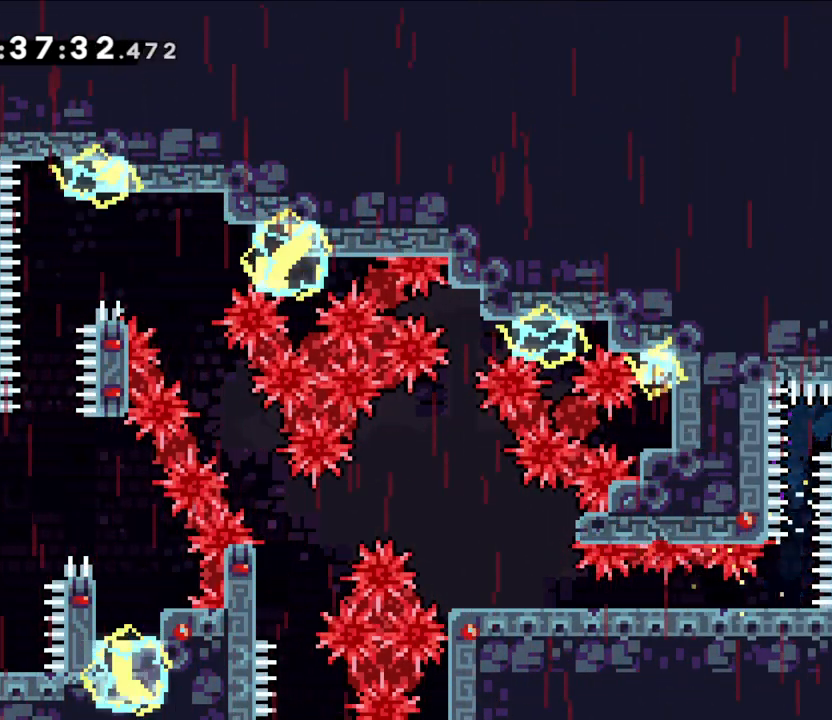
{"dt_ms": 500, "buttons": [], "left_stick": "center", "right_stick": "center"}